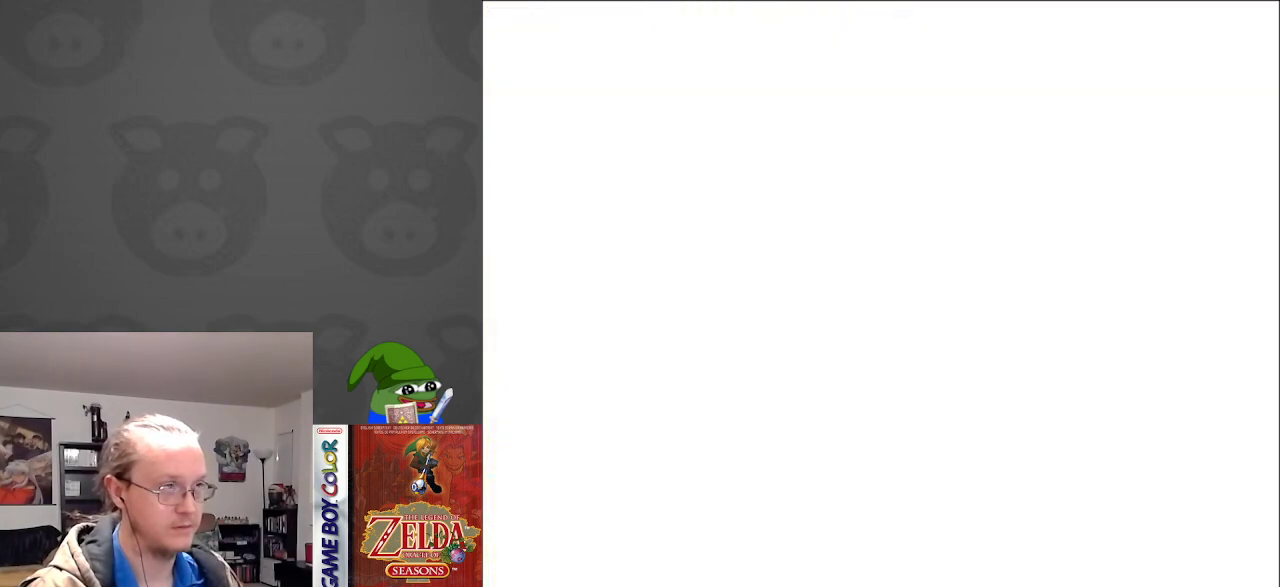
Gameplay with a controller (Nintendo layout); each line is a JSON object with the inputs held at the frame after it. "events" lists button and stick changes between this image and that frame as [ms after this image, input, new state], when the widget could be followed in between. Not read: L3 R3.
{"buttons": [], "events": []}
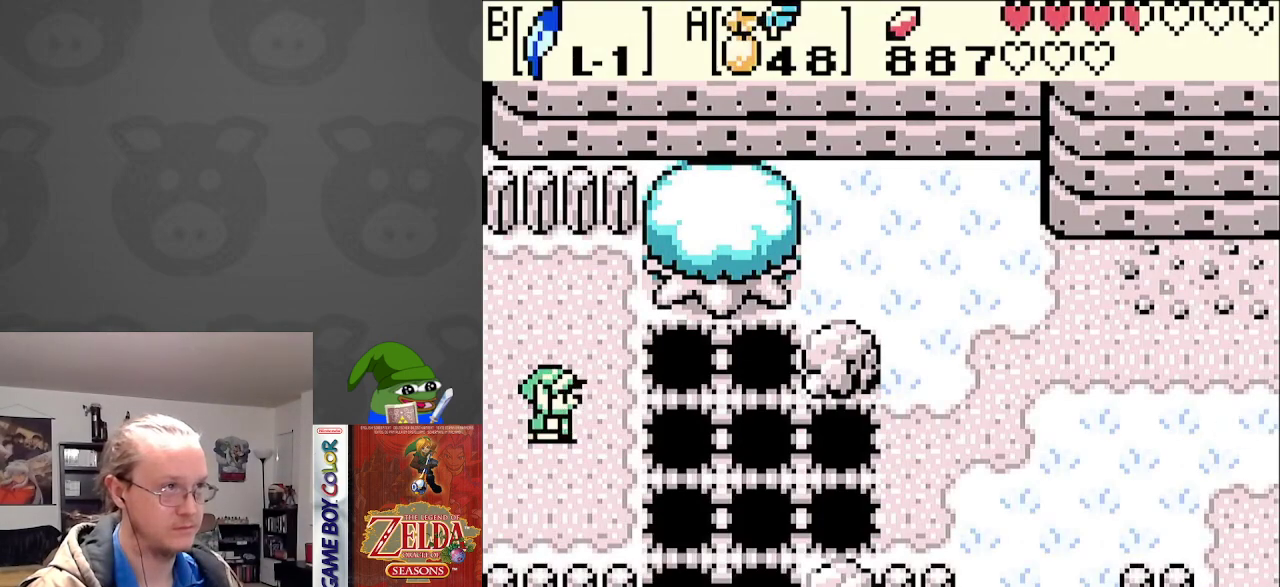
{"buttons": ["DPAD_RIGHT"], "events": [[17, "A", "down"], [117, "A", "up"], [467, "DPAD_RIGHT", "down"]]}
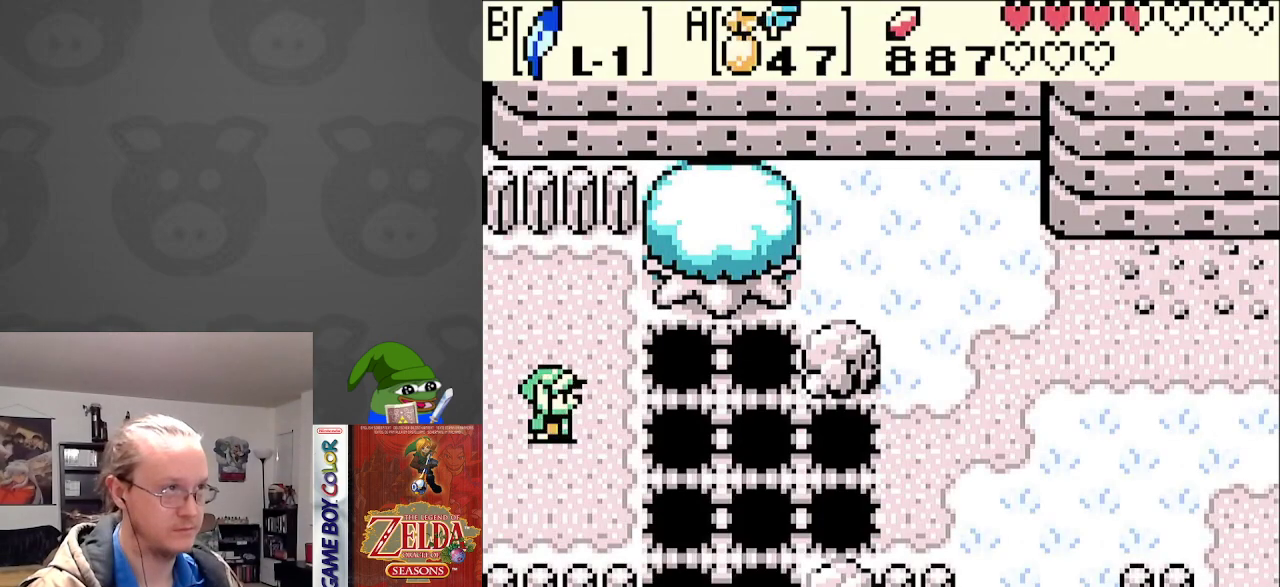
{"buttons": ["B", "DPAD_RIGHT"], "events": [[150, "B", "down"]]}
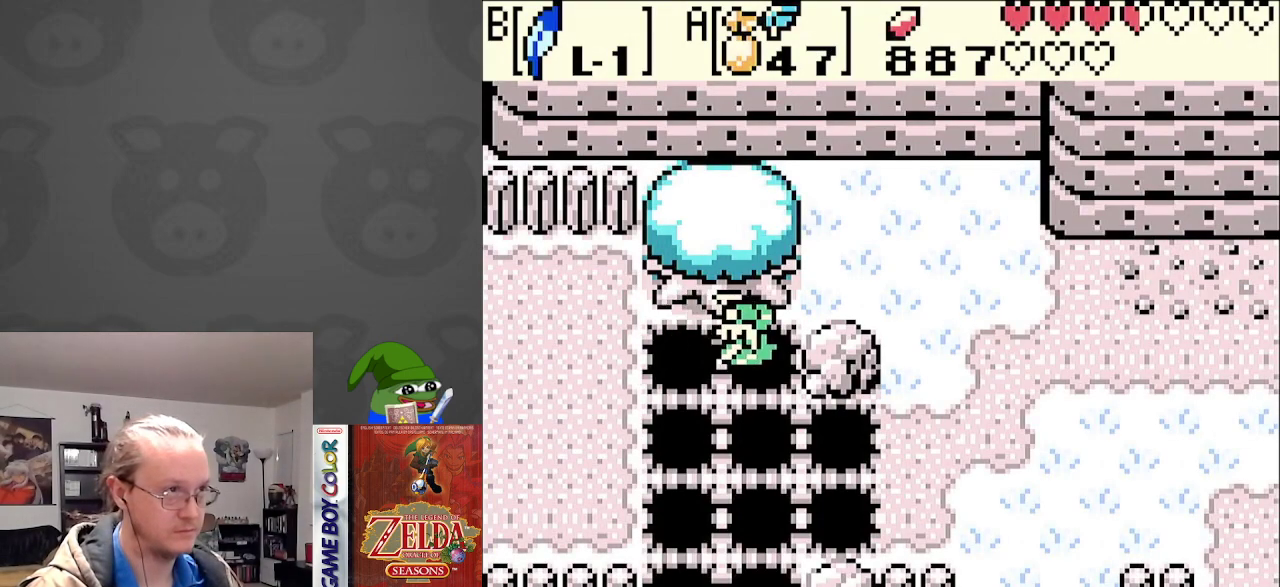
{"buttons": ["DPAD_RIGHT"], "events": [[417, "B", "up"]]}
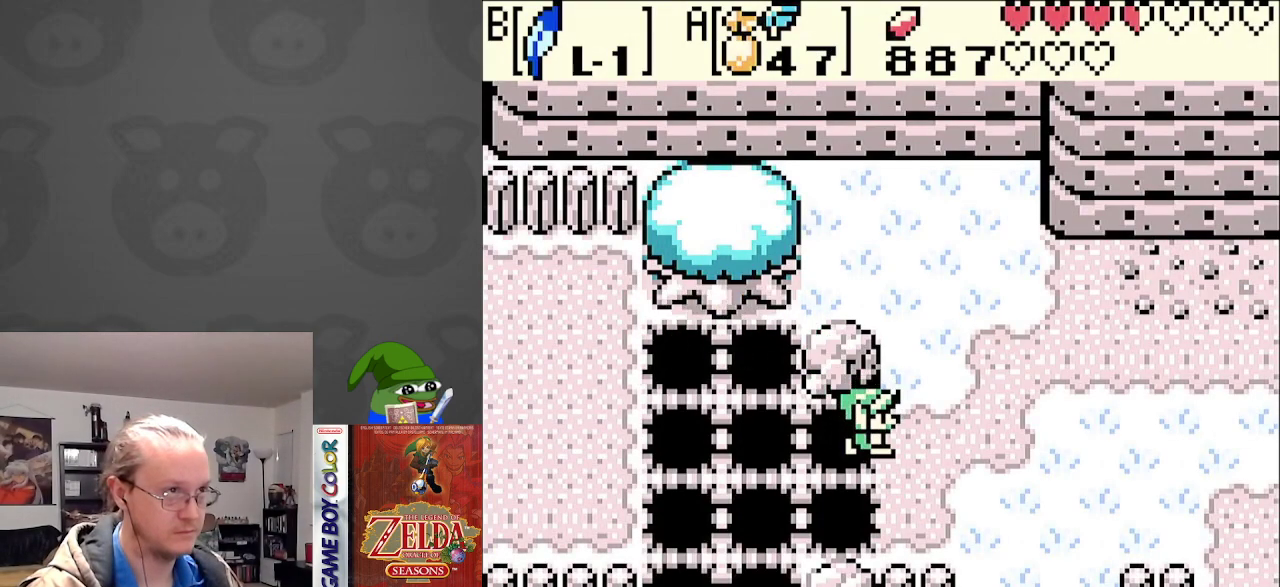
{"buttons": ["DPAD_RIGHT"], "events": [[233, "B", "down"], [467, "B", "up"]]}
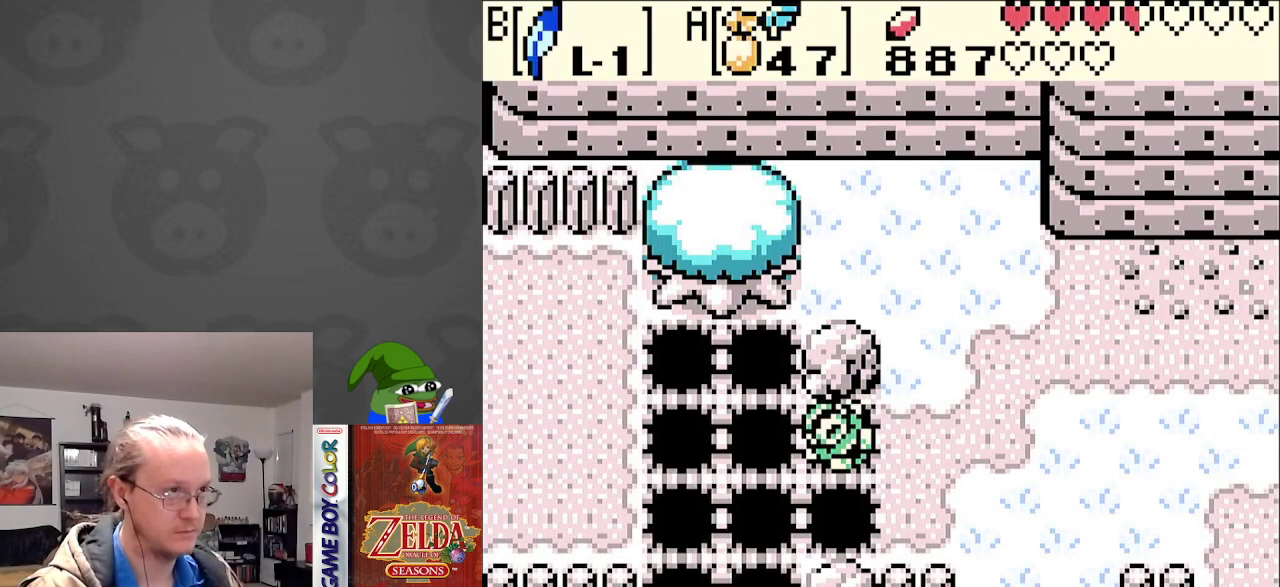
{"buttons": [], "events": [[50, "DPAD_RIGHT", "up"]]}
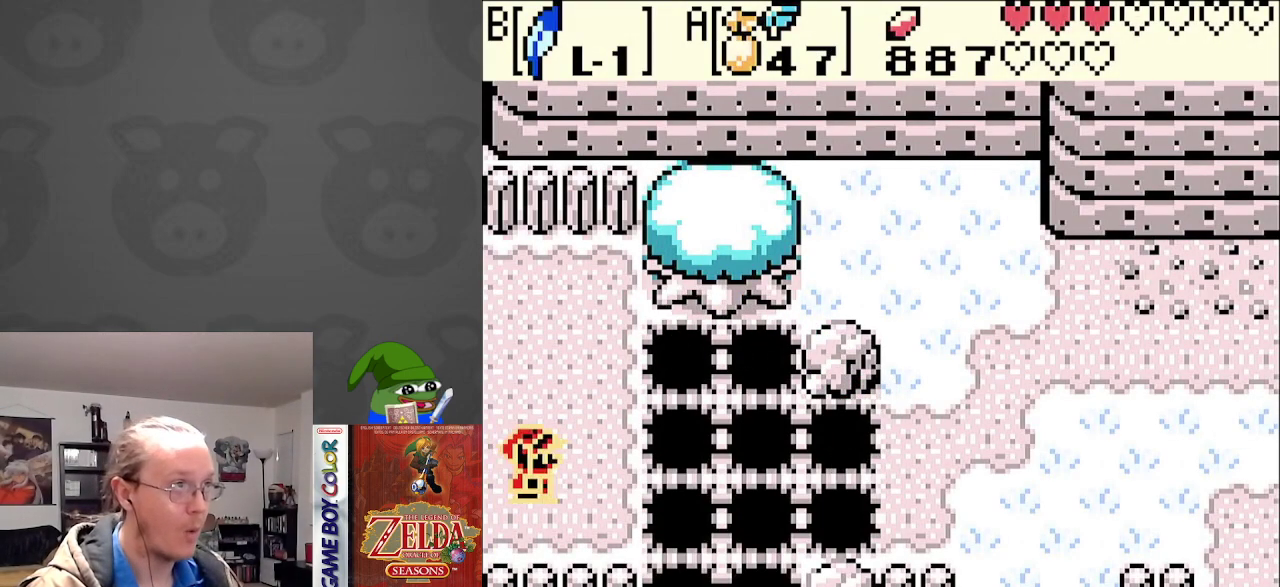
{"buttons": ["DPAD_RIGHT"], "events": [[300, "DPAD_RIGHT", "down"]]}
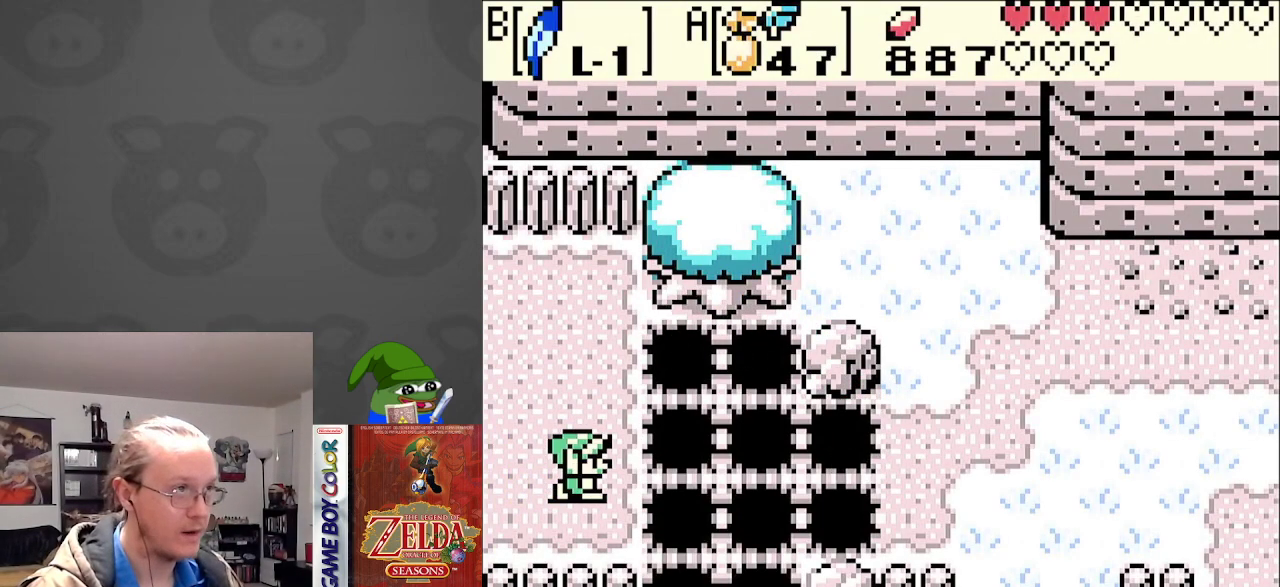
{"buttons": ["B", "DPAD_RIGHT"], "events": [[33, "B", "down"], [417, "DPAD_UP", "down"], [450, "DPAD_UP", "up"]]}
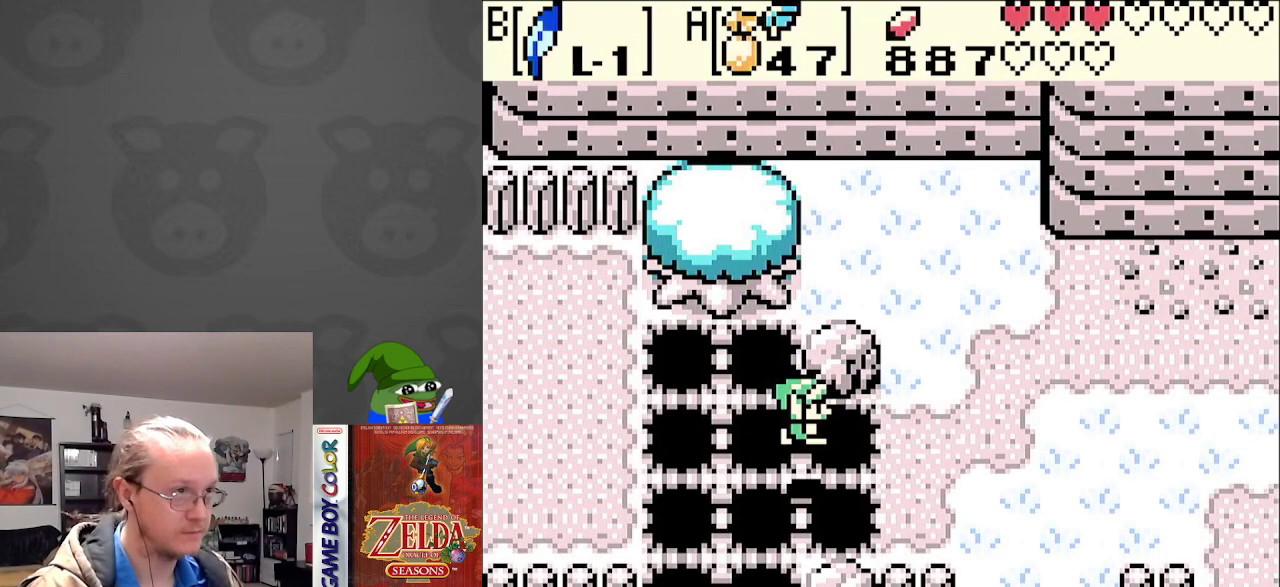
{"buttons": ["DPAD_RIGHT"], "events": [[183, "B", "up"], [283, "B", "down"], [450, "B", "up"]]}
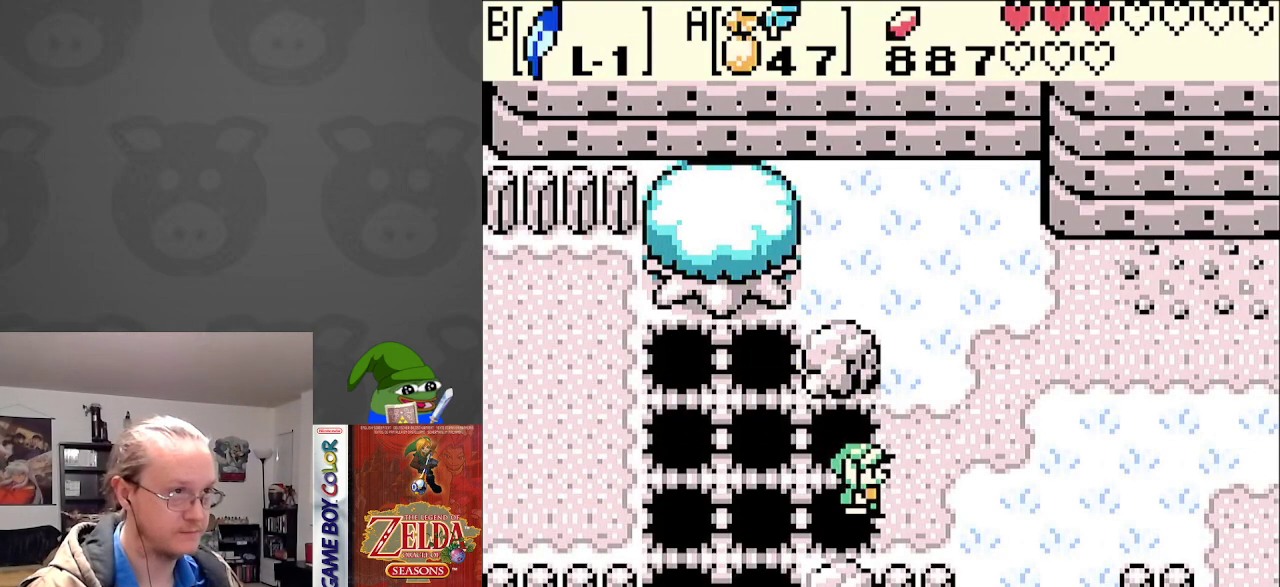
{"buttons": [], "events": [[217, "DPAD_RIGHT", "up"]]}
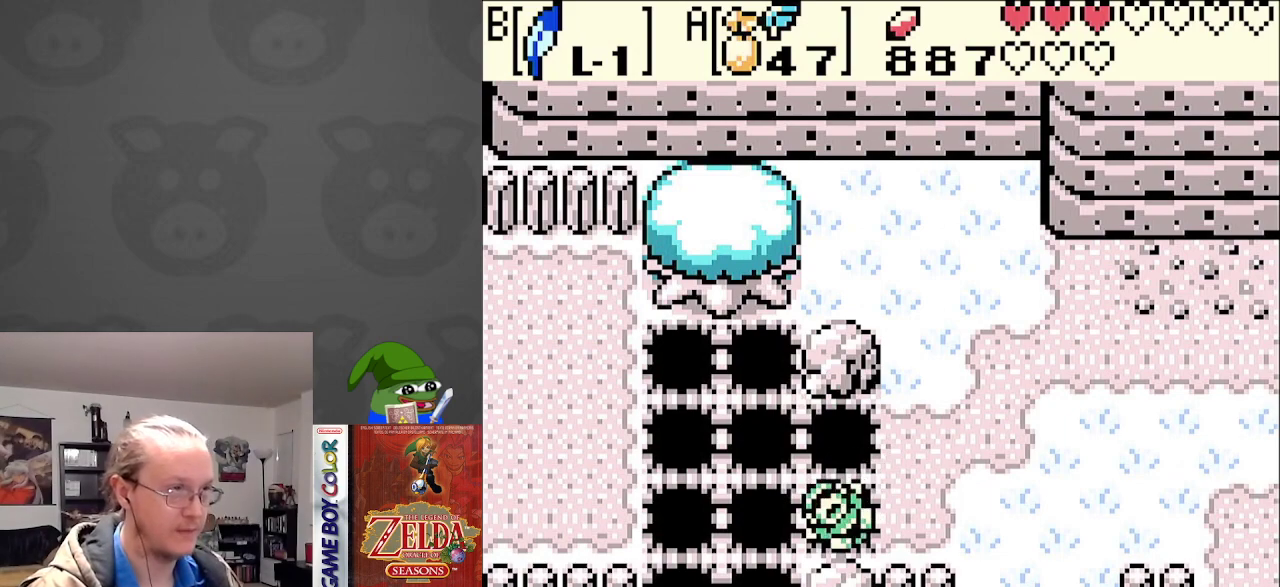
{"buttons": [], "events": []}
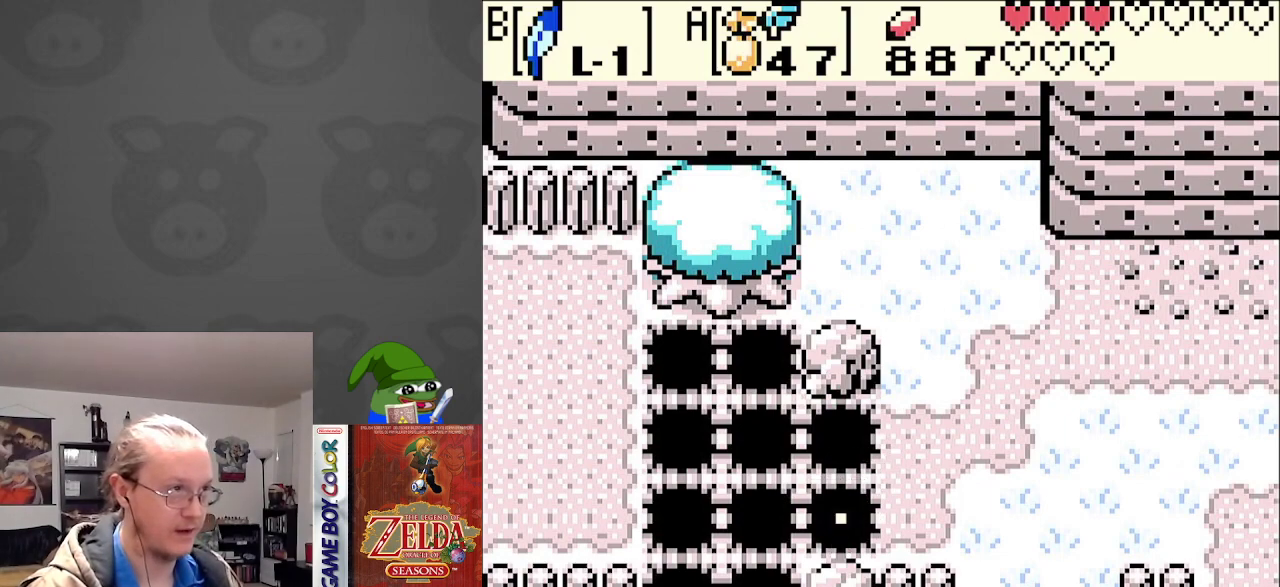
{"buttons": ["DPAD_RIGHT"], "events": [[400, "DPAD_RIGHT", "down"]]}
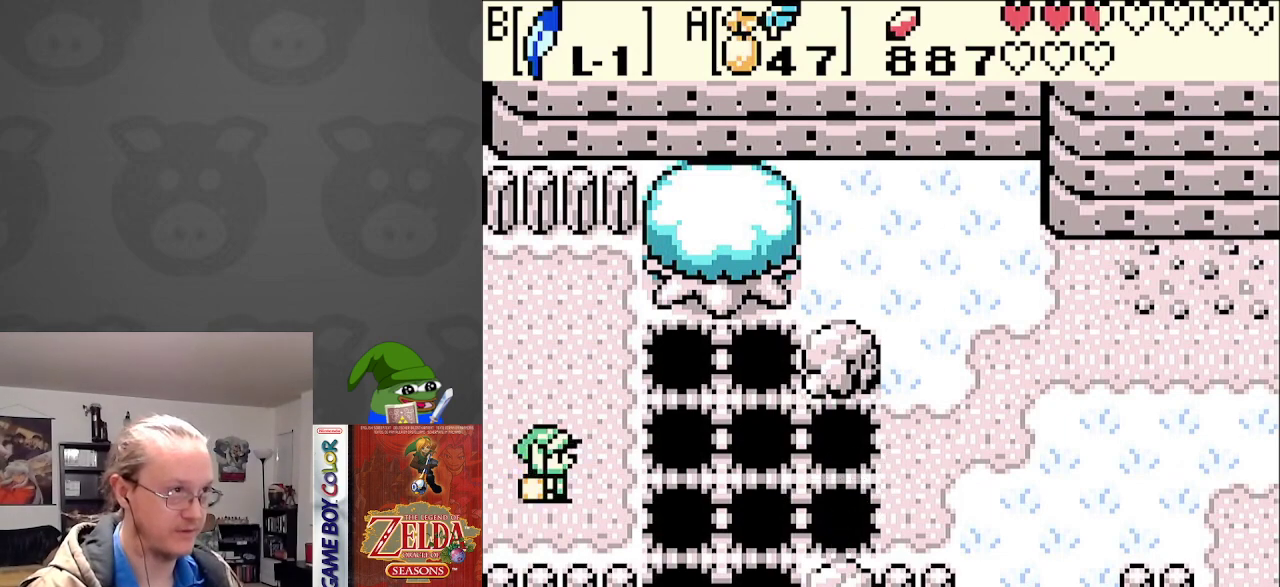
{"buttons": ["B", "DPAD_RIGHT"], "events": [[167, "B", "down"]]}
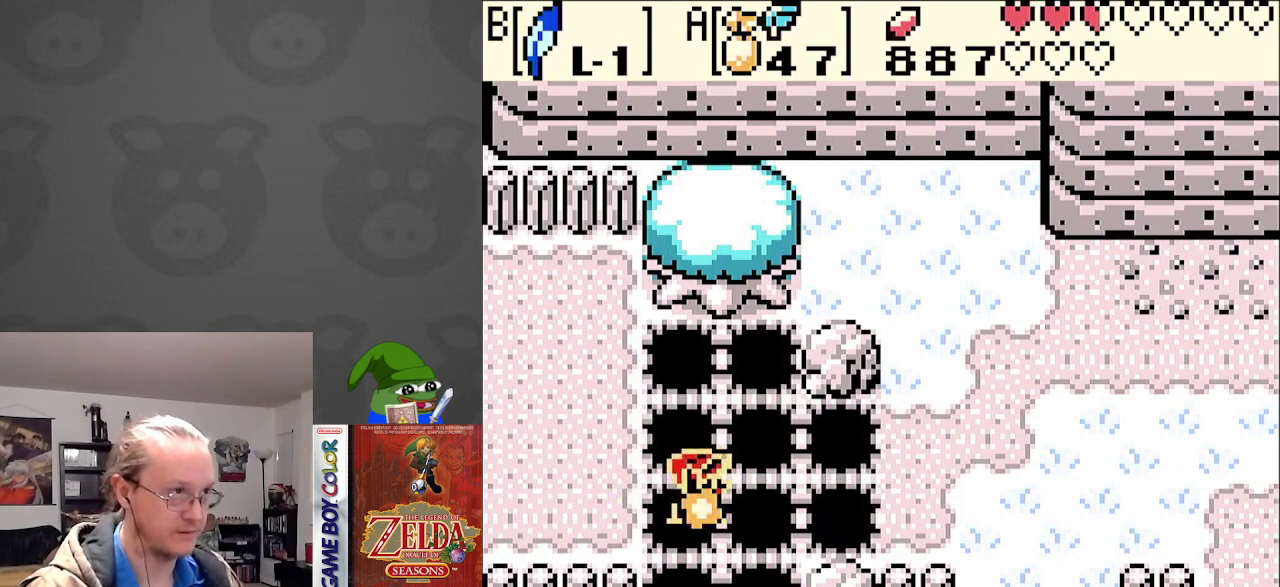
{"buttons": [], "events": [[67, "B", "up"], [67, "DPAD_RIGHT", "up"]]}
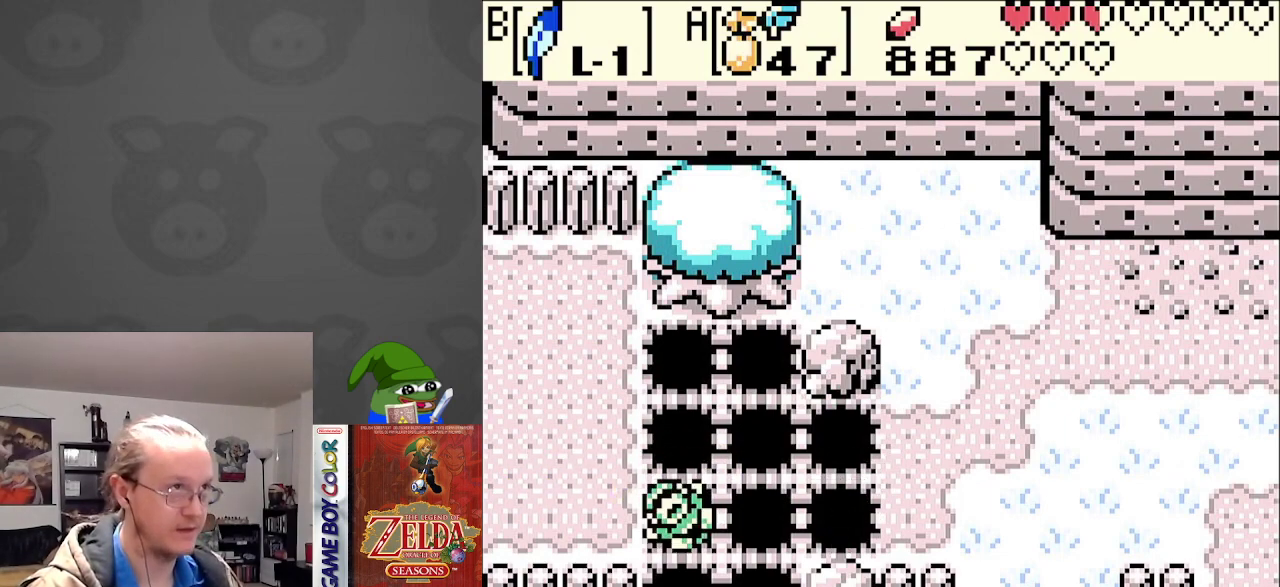
{"buttons": [], "events": []}
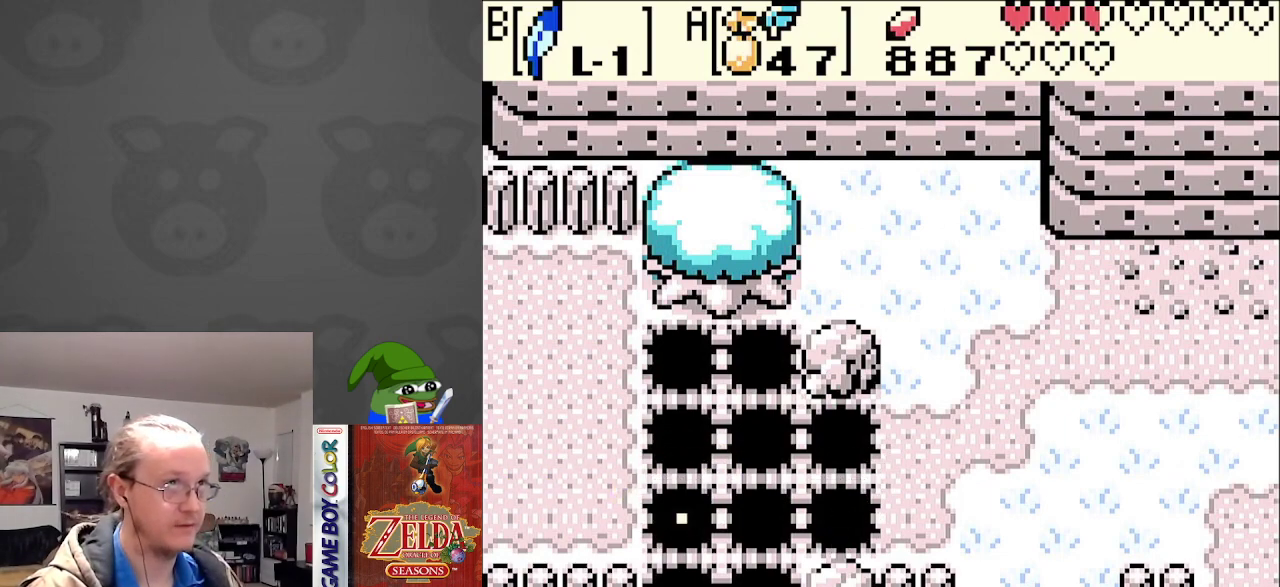
{"buttons": ["DPAD_RIGHT"], "events": [[367, "DPAD_RIGHT", "down"]]}
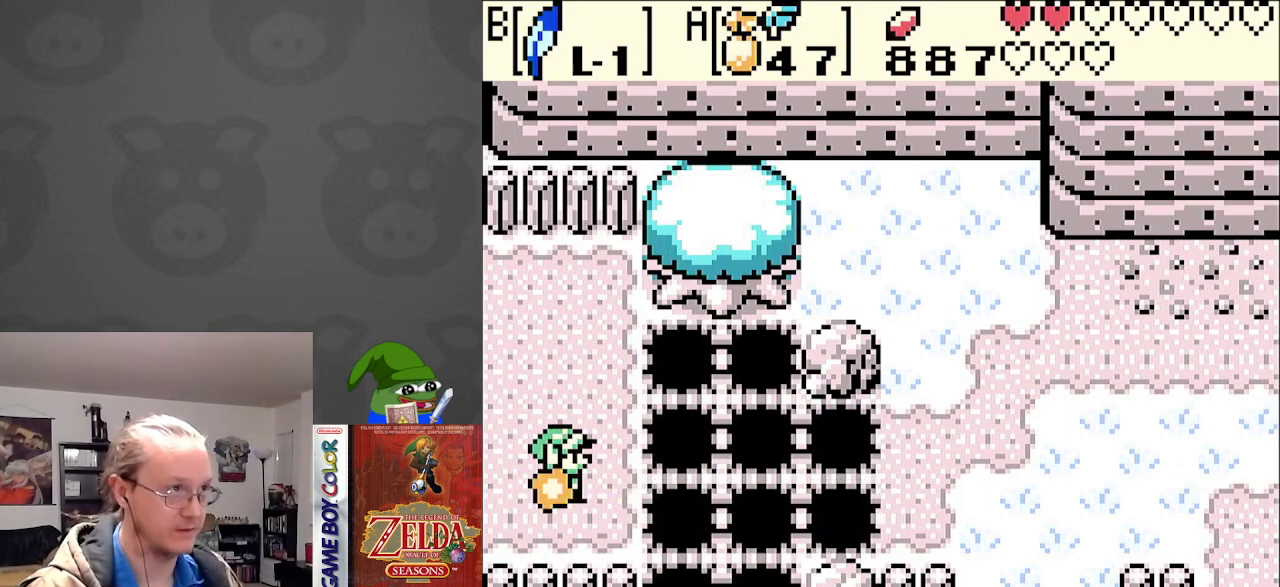
{"buttons": ["B", "DPAD_RIGHT"], "events": [[83, "B", "down"]]}
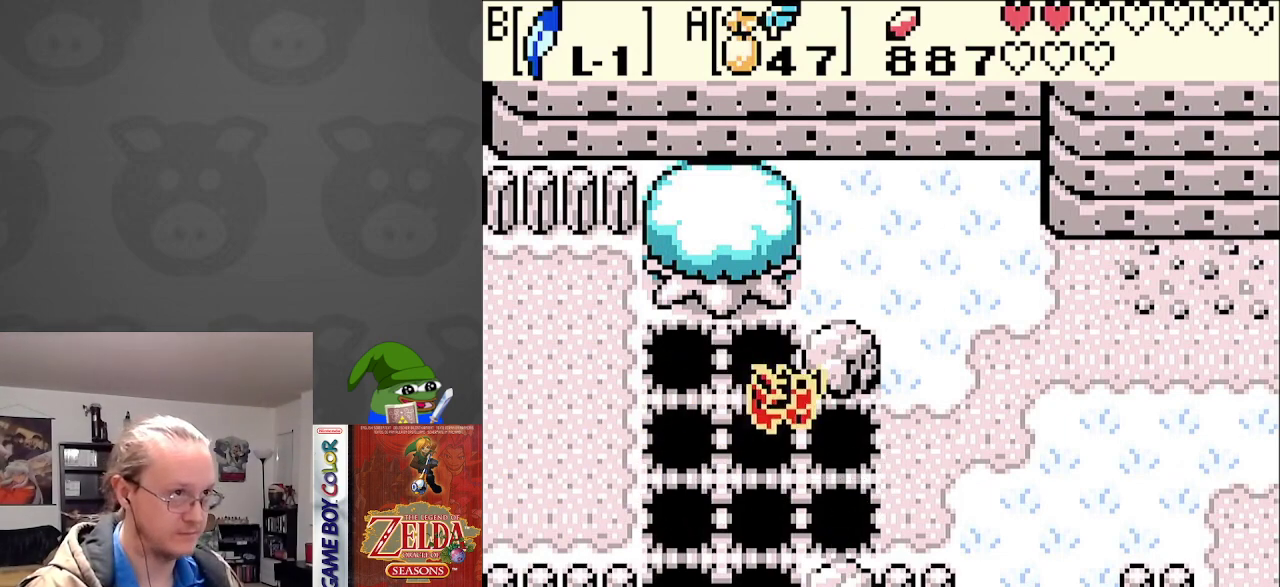
{"buttons": ["B", "DPAD_RIGHT"], "events": [[300, "B", "up"], [367, "B", "down"]]}
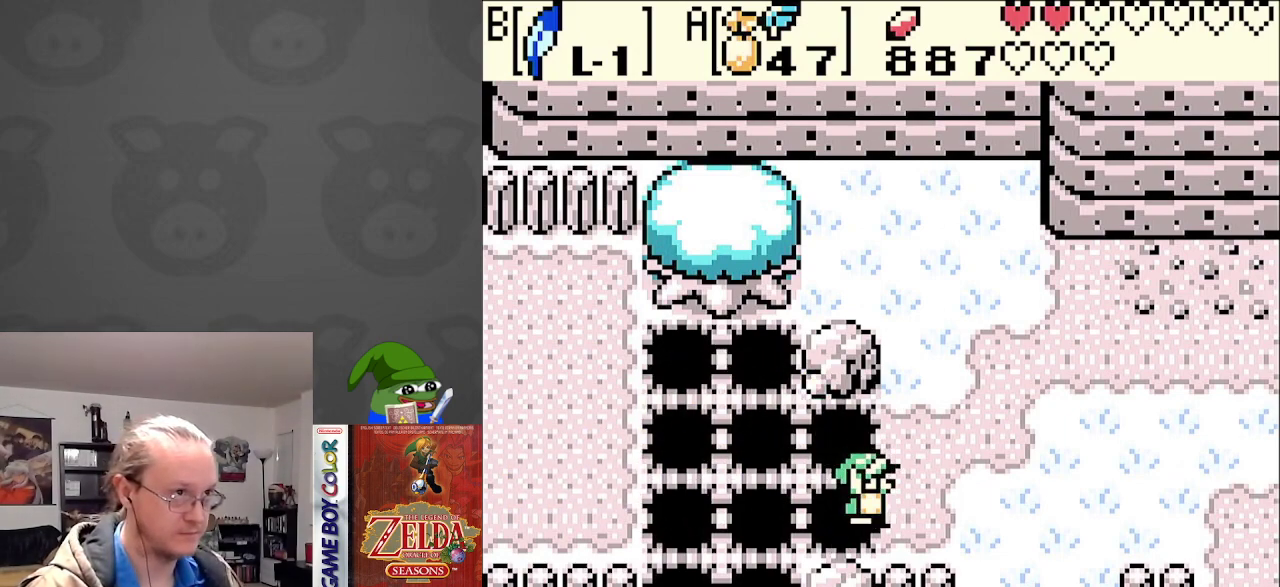
{"buttons": [], "events": [[83, "B", "up"], [383, "DPAD_RIGHT", "up"]]}
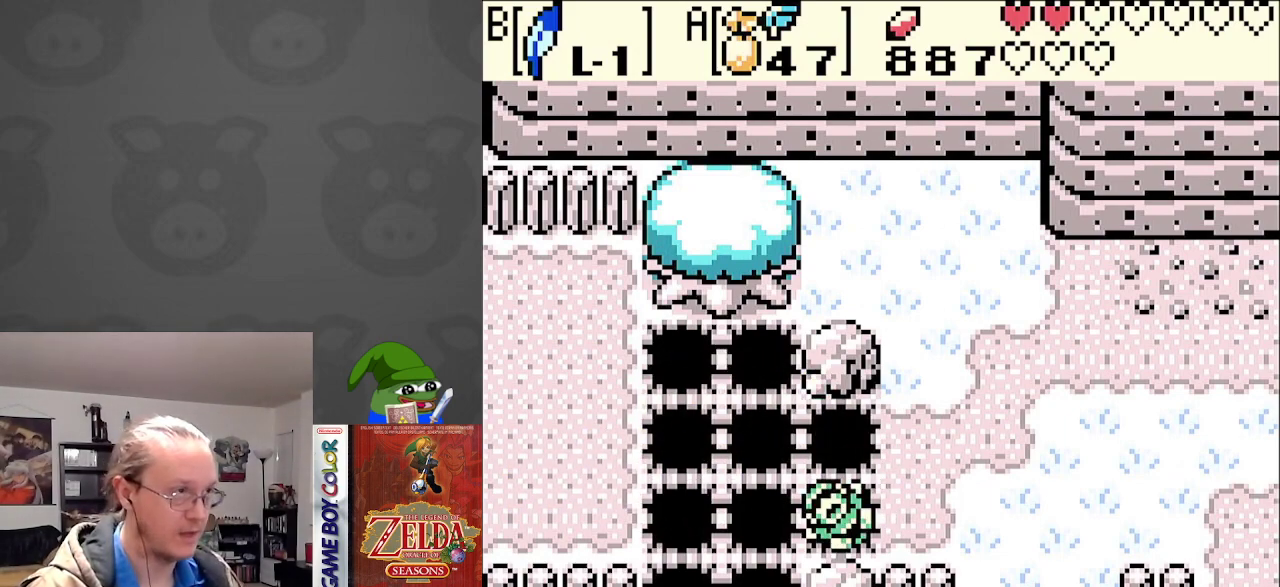
{"buttons": [], "events": []}
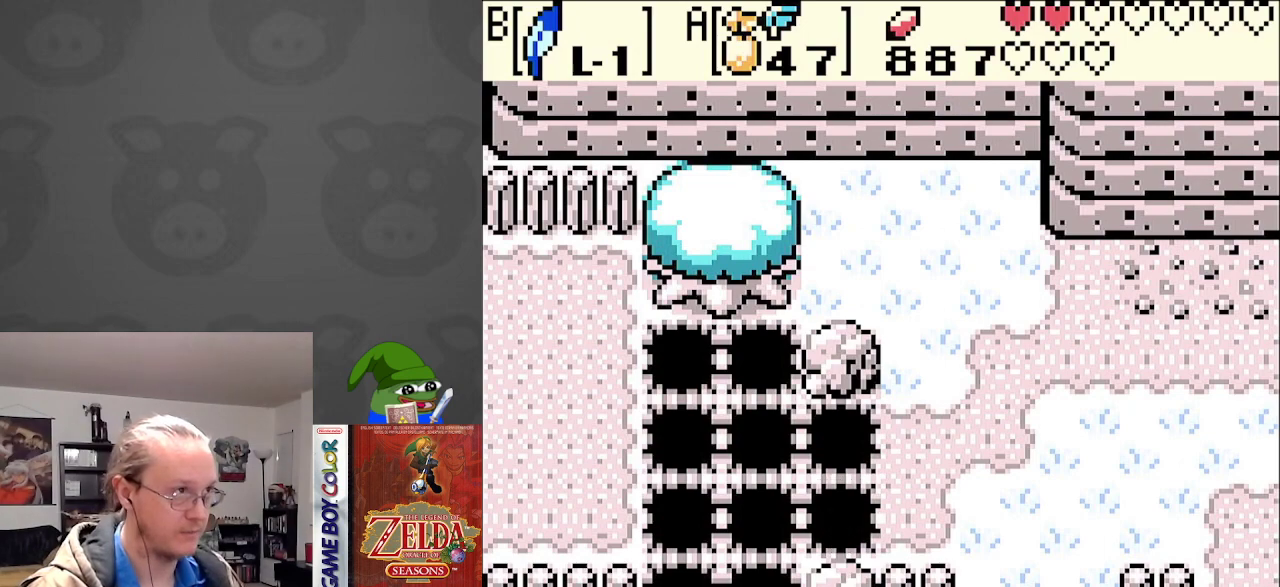
{"buttons": ["DPAD_UP"], "events": [[17, "DPAD_UP", "down"]]}
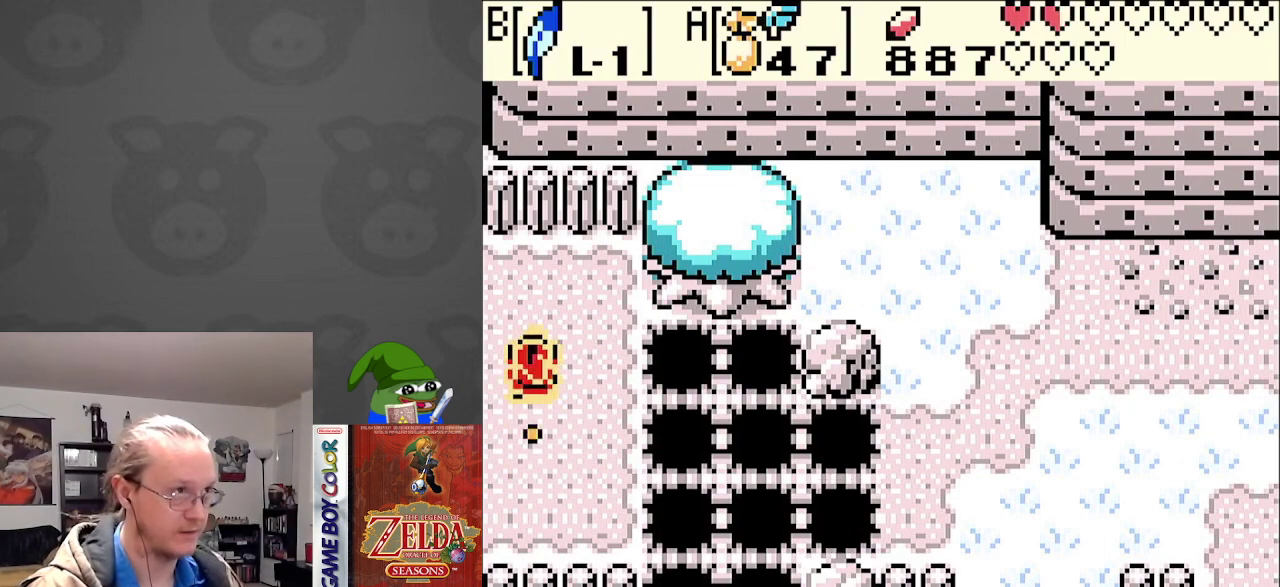
{"buttons": ["DPAD_DOWN", "DPAD_RIGHT"], "events": [[217, "DPAD_LEFT", "down"], [217, "DPAD_UP", "up"], [233, "DPAD_DOWN", "down"], [233, "DPAD_LEFT", "up"], [450, "DPAD_RIGHT", "down"]]}
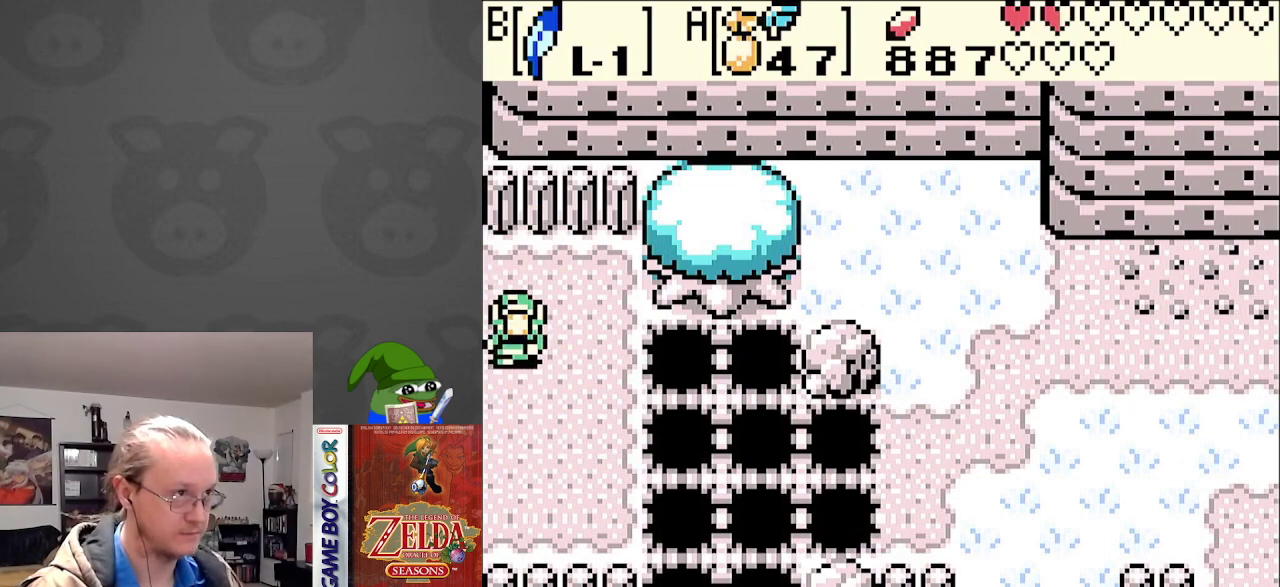
{"buttons": ["B", "DPAD_RIGHT"], "events": [[100, "DPAD_RIGHT", "up"], [267, "DPAD_RIGHT", "down"], [333, "DPAD_DOWN", "up"], [383, "B", "down"]]}
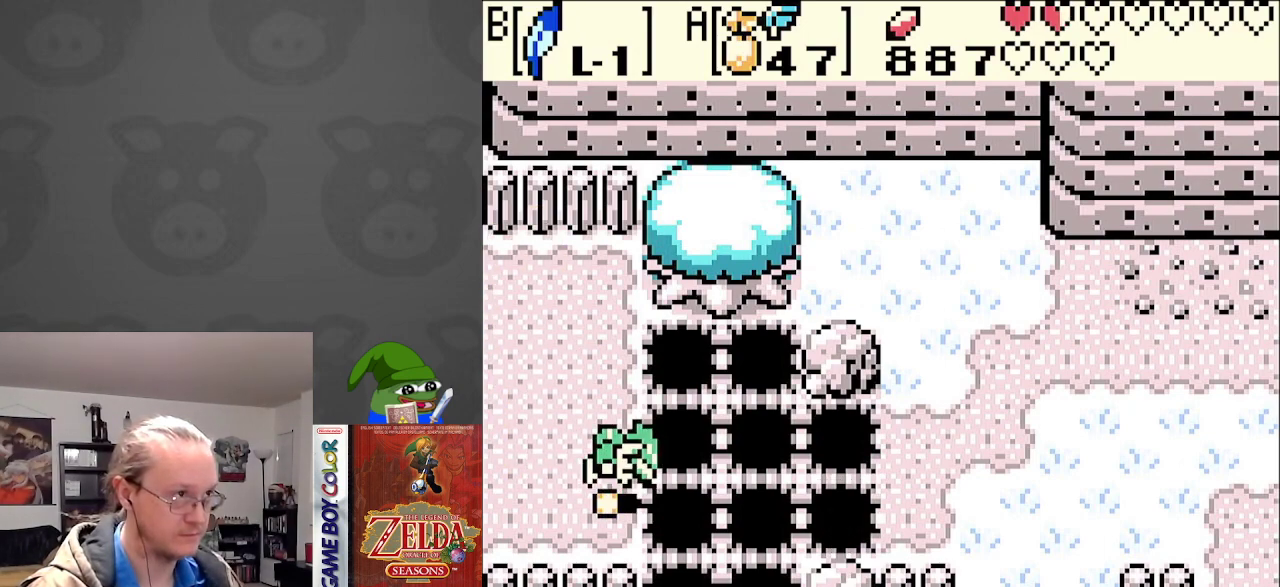
{"buttons": ["DPAD_RIGHT"], "events": [[467, "B", "up"]]}
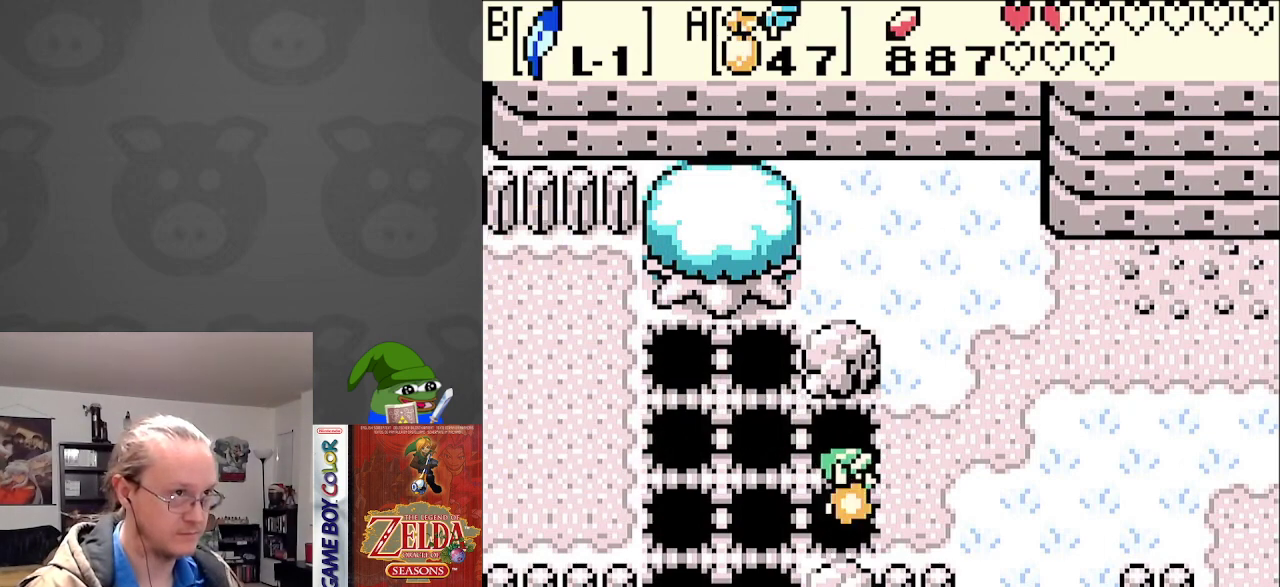
{"buttons": ["B", "DPAD_RIGHT"], "events": [[33, "B", "down"], [167, "B", "up"], [233, "B", "down"], [367, "B", "up"], [433, "B", "down"]]}
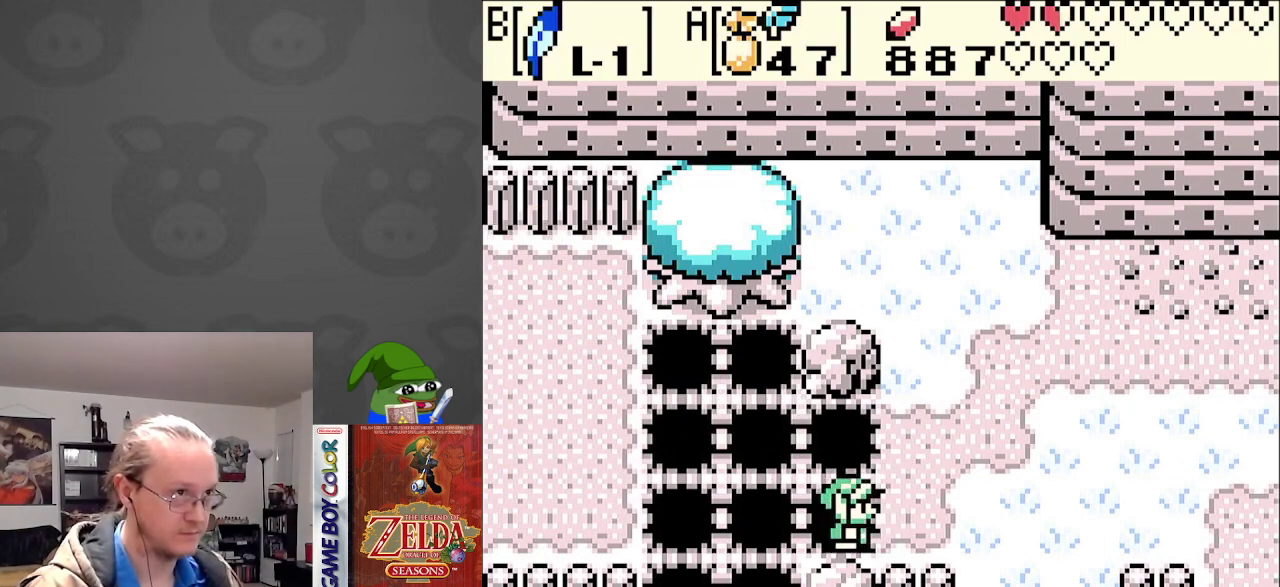
{"buttons": [], "events": [[50, "B", "up"], [217, "DPAD_RIGHT", "up"]]}
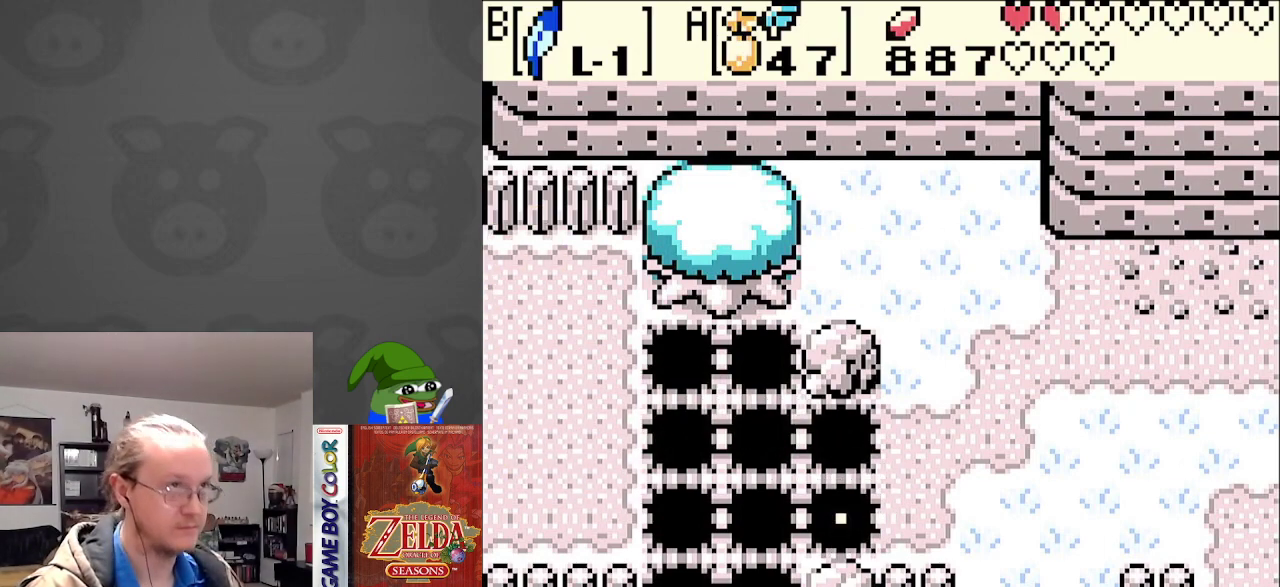
{"buttons": ["DPAD_UP"], "events": [[433, "DPAD_UP", "down"]]}
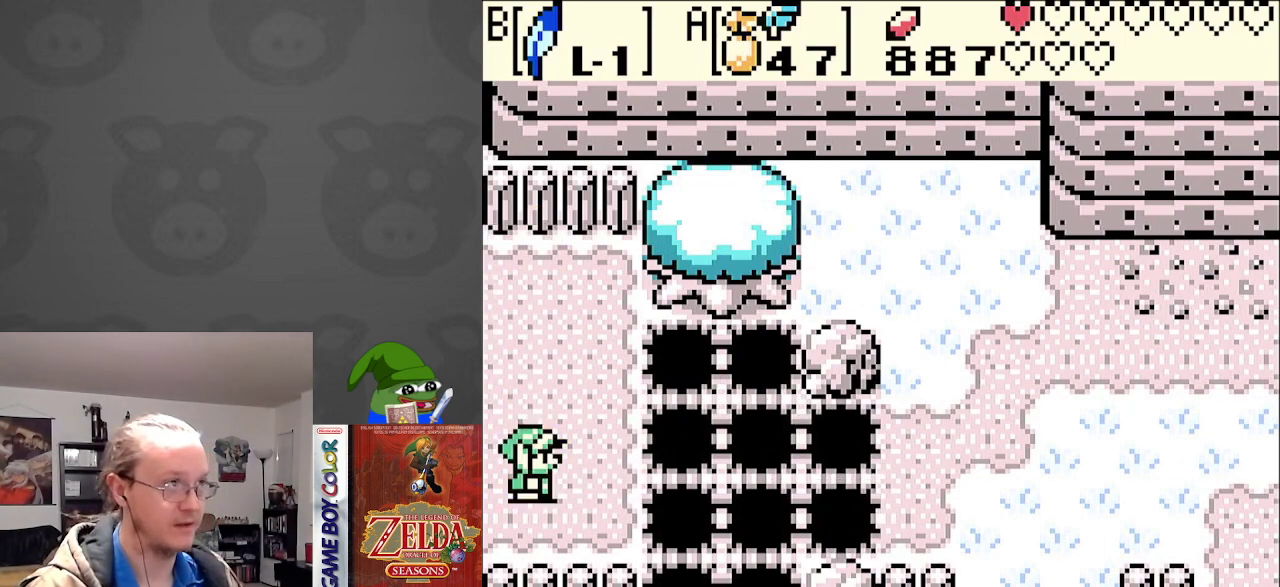
{"buttons": ["DPAD_UP"], "events": [[33, "A", "down"], [117, "A", "up"]]}
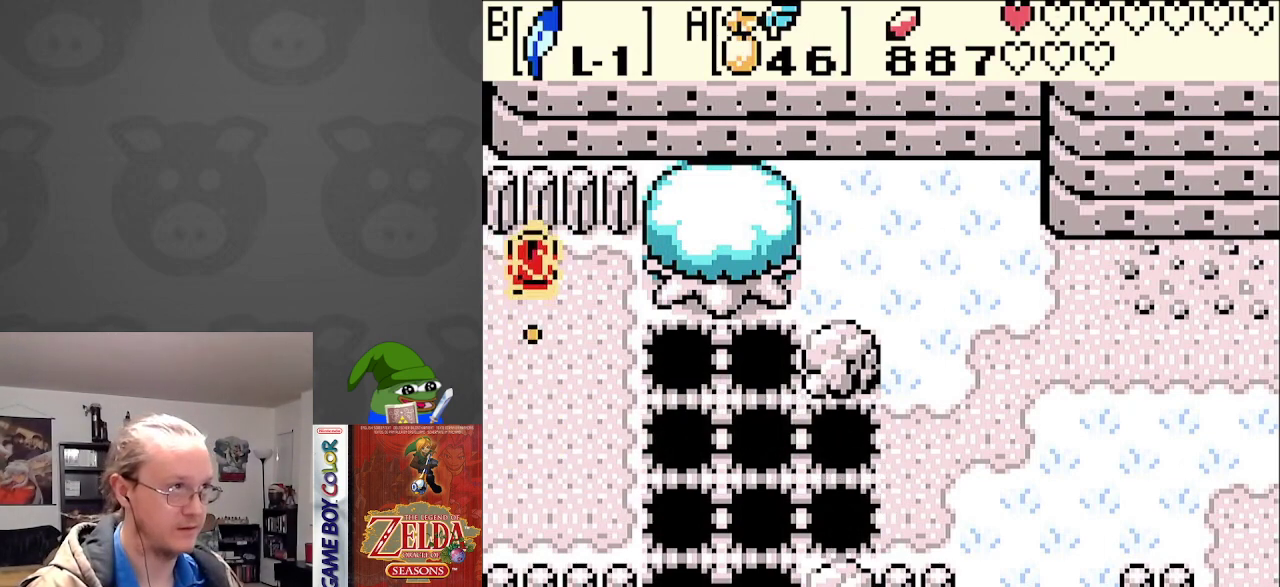
{"buttons": ["DPAD_DOWN"], "events": [[17, "DPAD_RIGHT", "down"], [17, "DPAD_UP", "up"], [33, "DPAD_DOWN", "down"], [33, "DPAD_RIGHT", "up"]]}
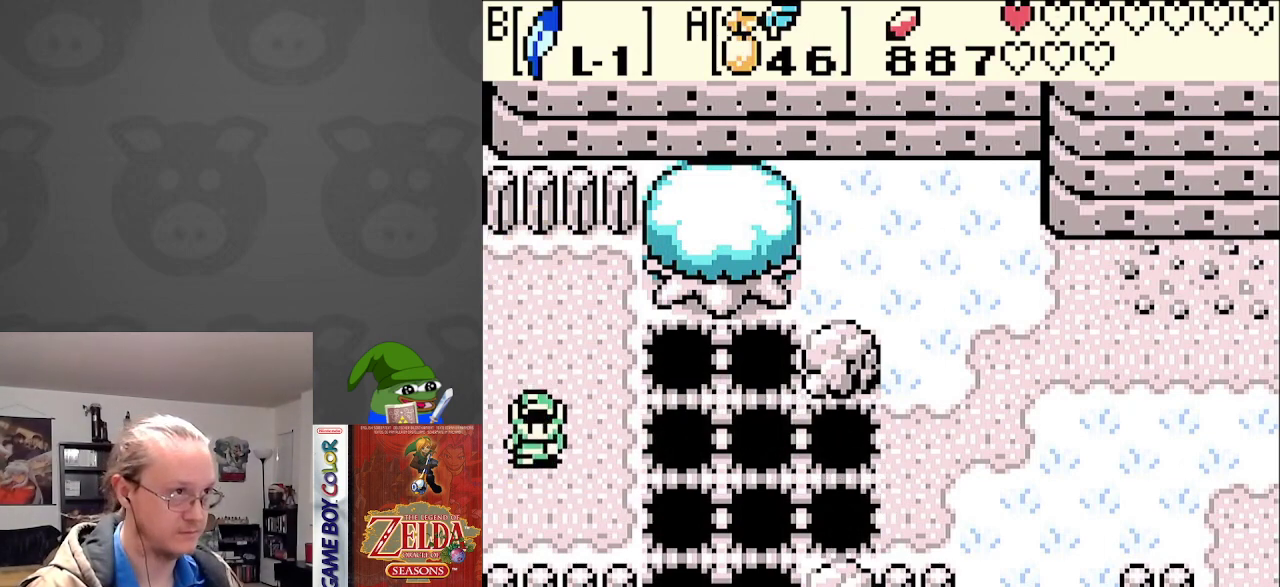
{"buttons": ["B", "DPAD_RIGHT"], "events": [[33, "DPAD_RIGHT", "down"], [100, "DPAD_DOWN", "up"], [317, "B", "down"]]}